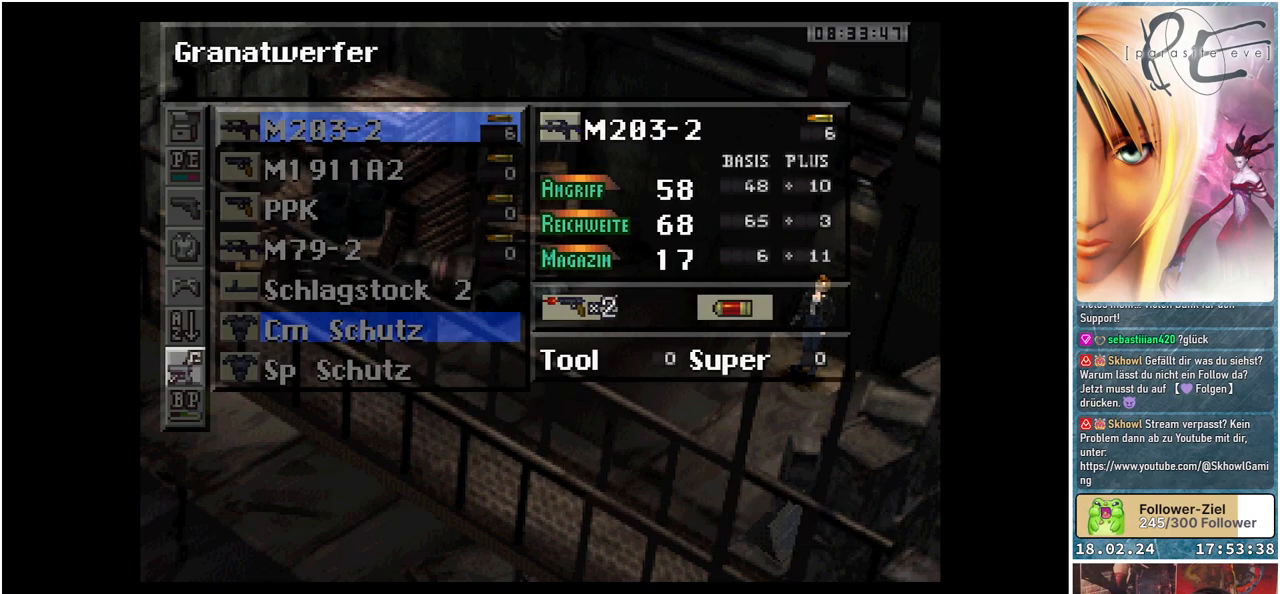
Gameplay with a controller (Xbox layout); each line is a JSON object with the inputs held at the frame after it. "events" lists button and stick changes between this image and that frame as [ms after this image, input, new state], when the widget could be followed in between. Not read: left_stick right_stick.
{"buttons": [], "events": []}
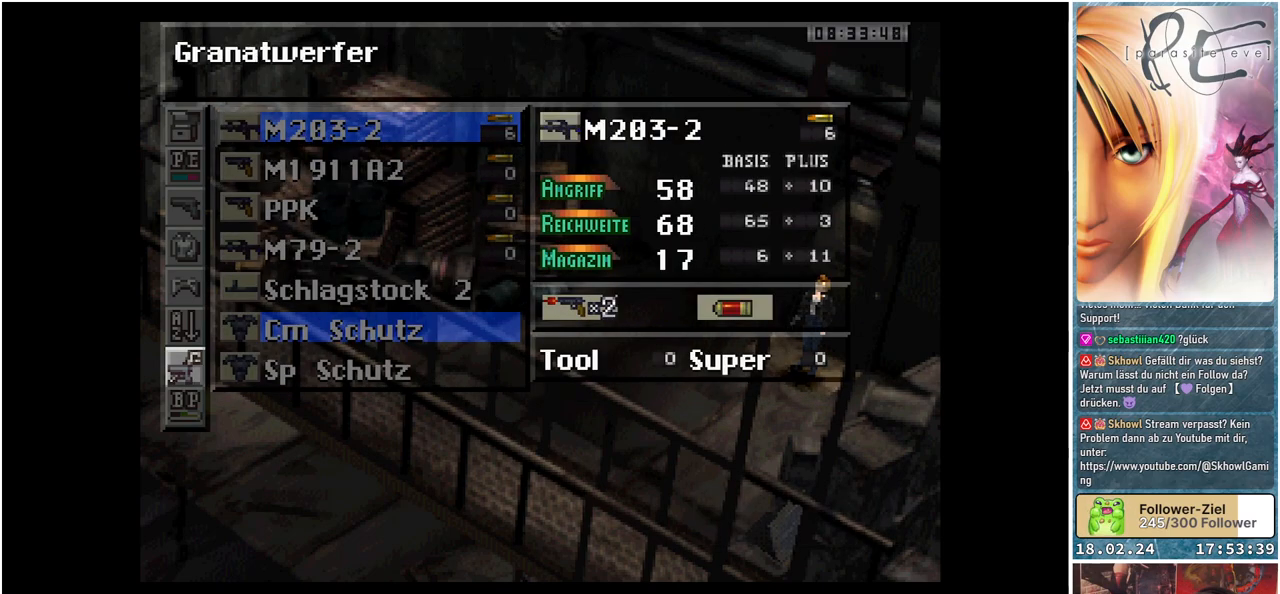
{"buttons": [], "events": [[167, "DPAD_DOWN", "down"], [267, "DPAD_DOWN", "up"]]}
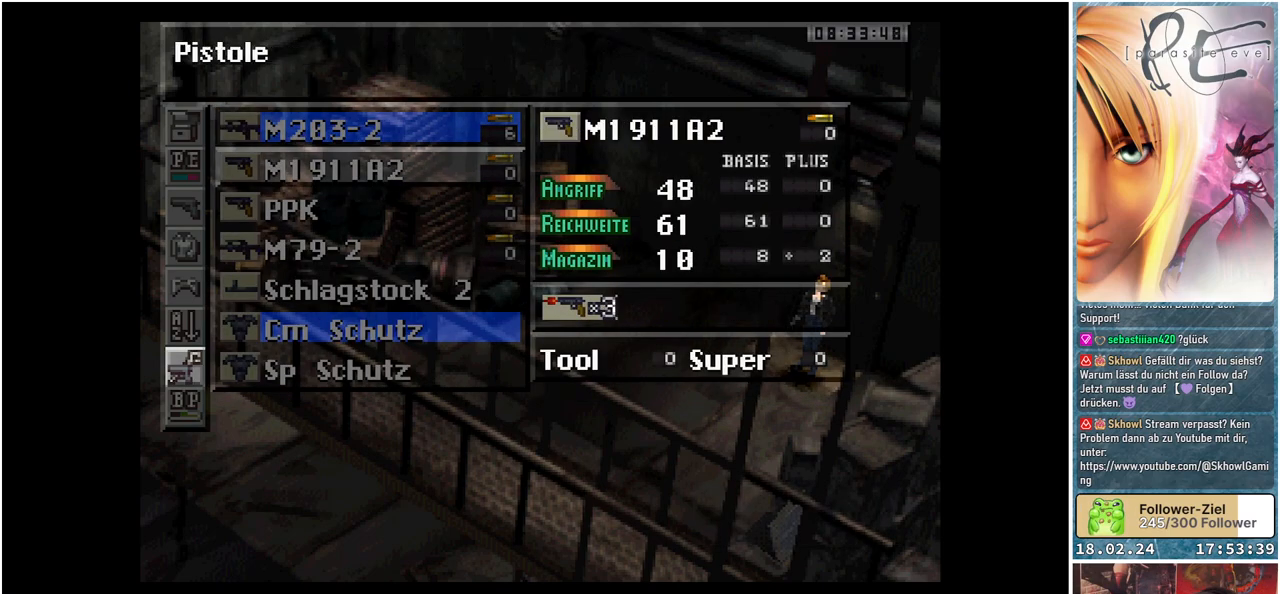
{"buttons": [], "events": []}
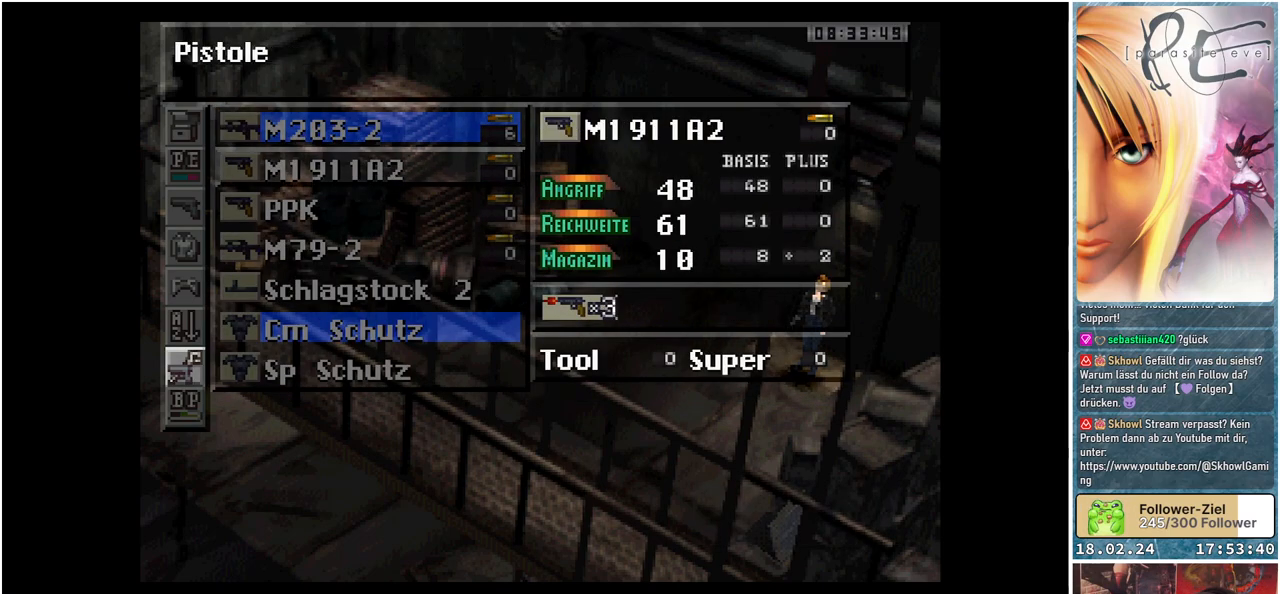
{"buttons": [], "events": []}
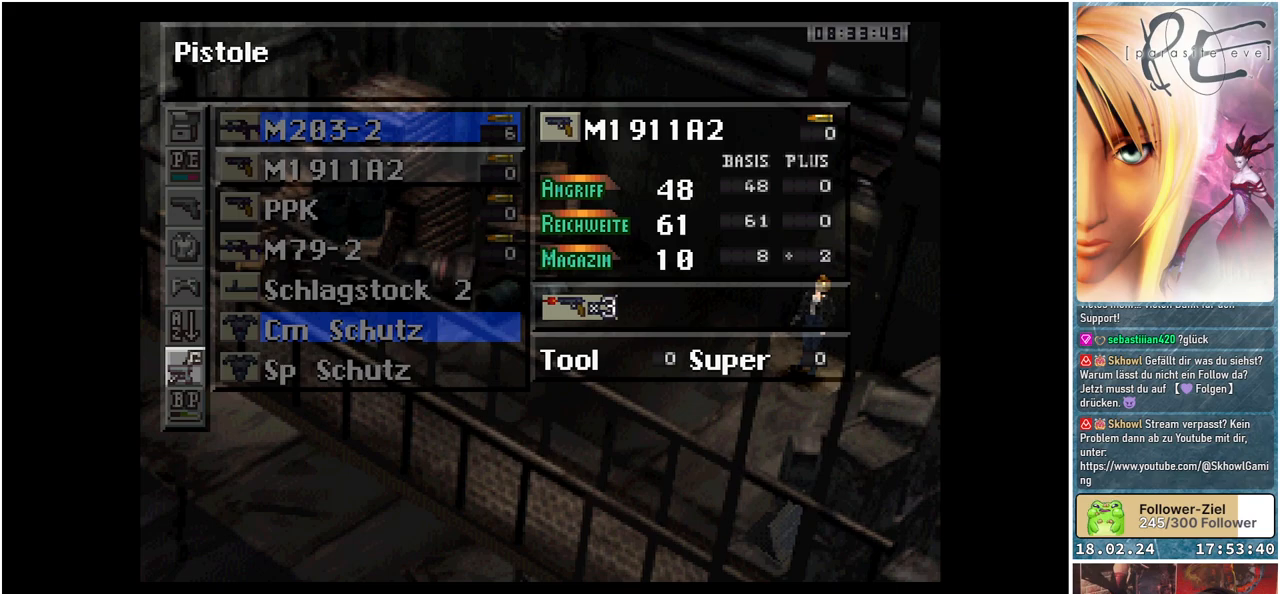
{"buttons": [], "events": []}
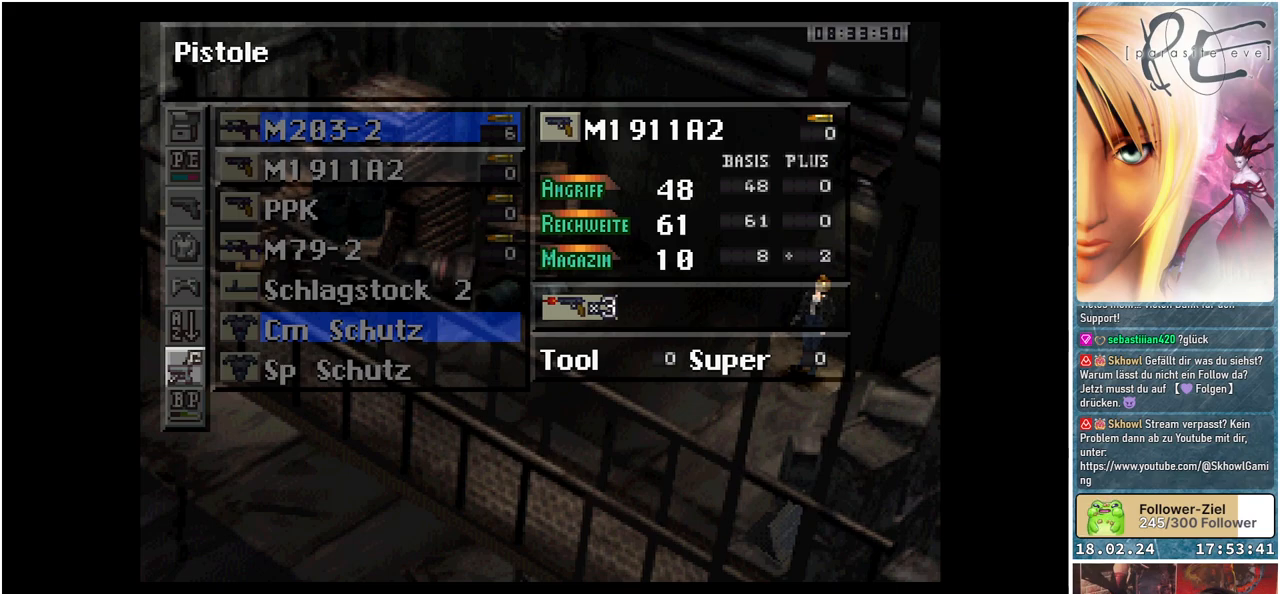
{"buttons": ["DPAD_DOWN"], "events": [[417, "DPAD_DOWN", "down"]]}
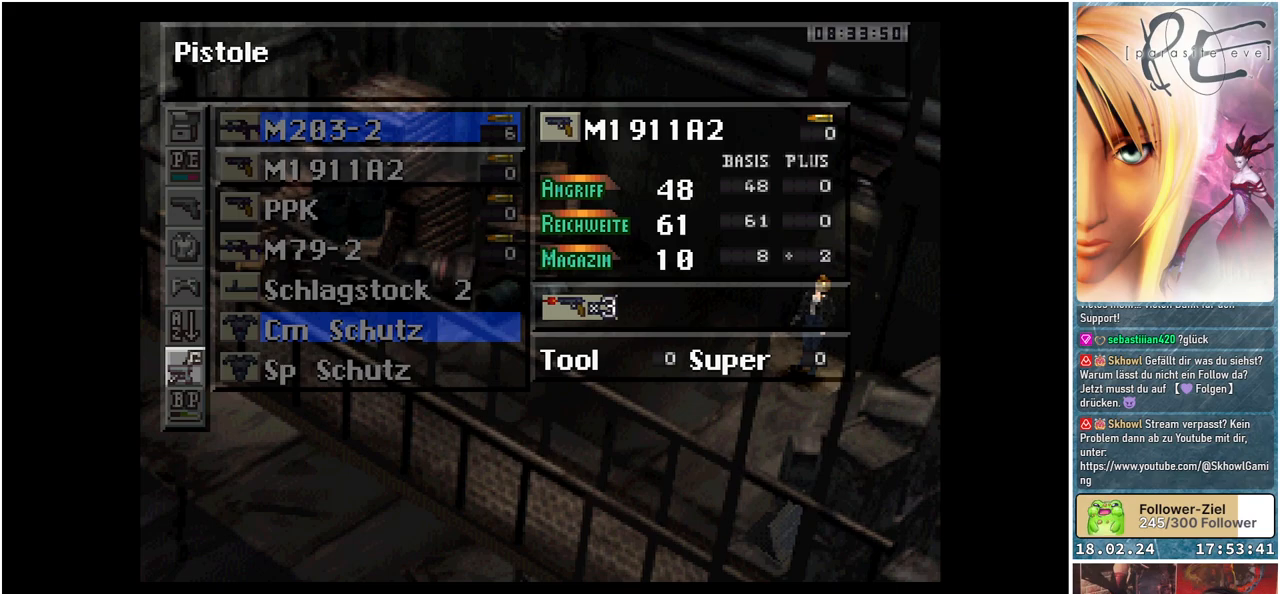
{"buttons": [], "events": [[67, "DPAD_DOWN", "up"]]}
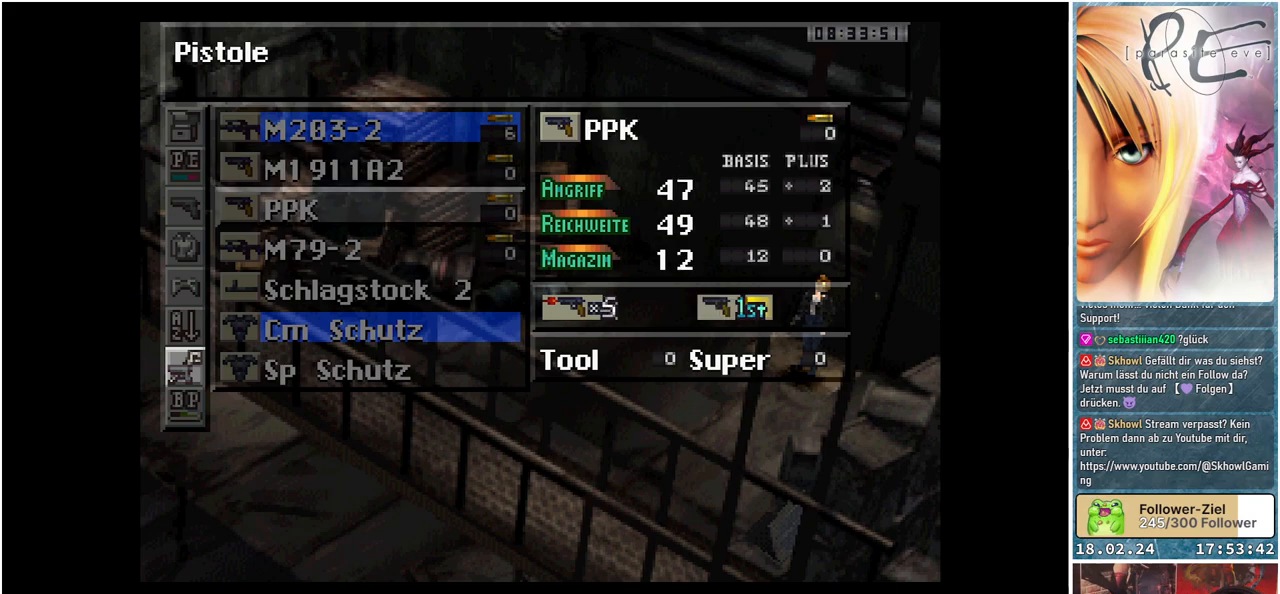
{"buttons": [], "events": []}
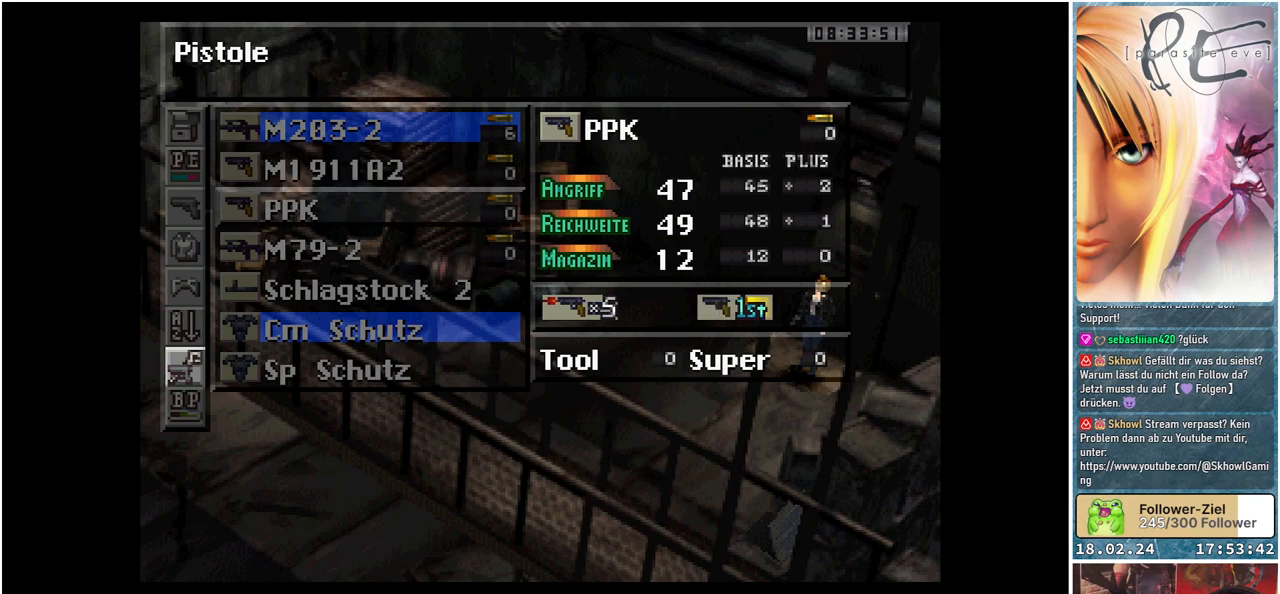
{"buttons": [], "events": []}
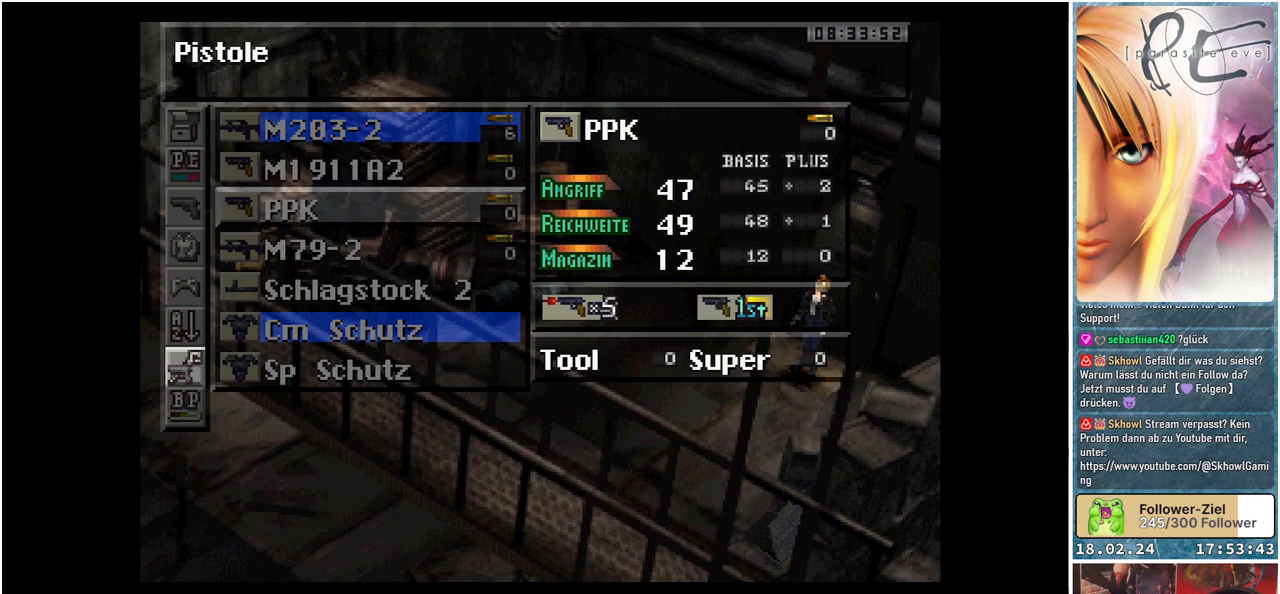
{"buttons": [], "events": []}
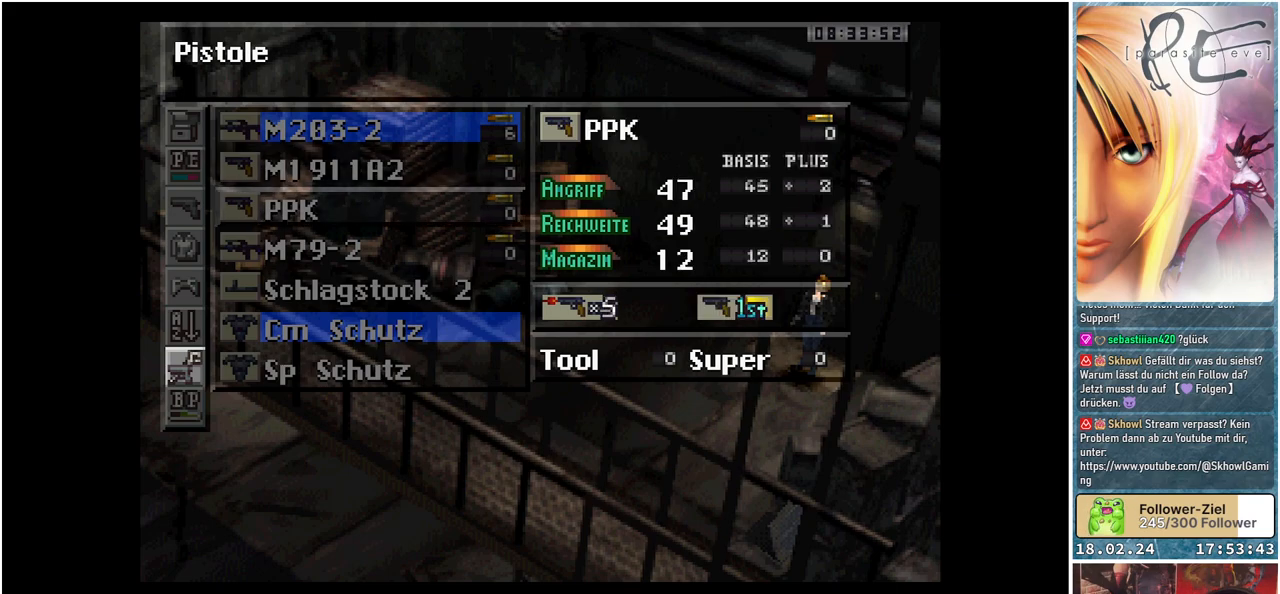
{"buttons": [], "events": [[117, "DPAD_DOWN", "down"], [267, "DPAD_DOWN", "up"]]}
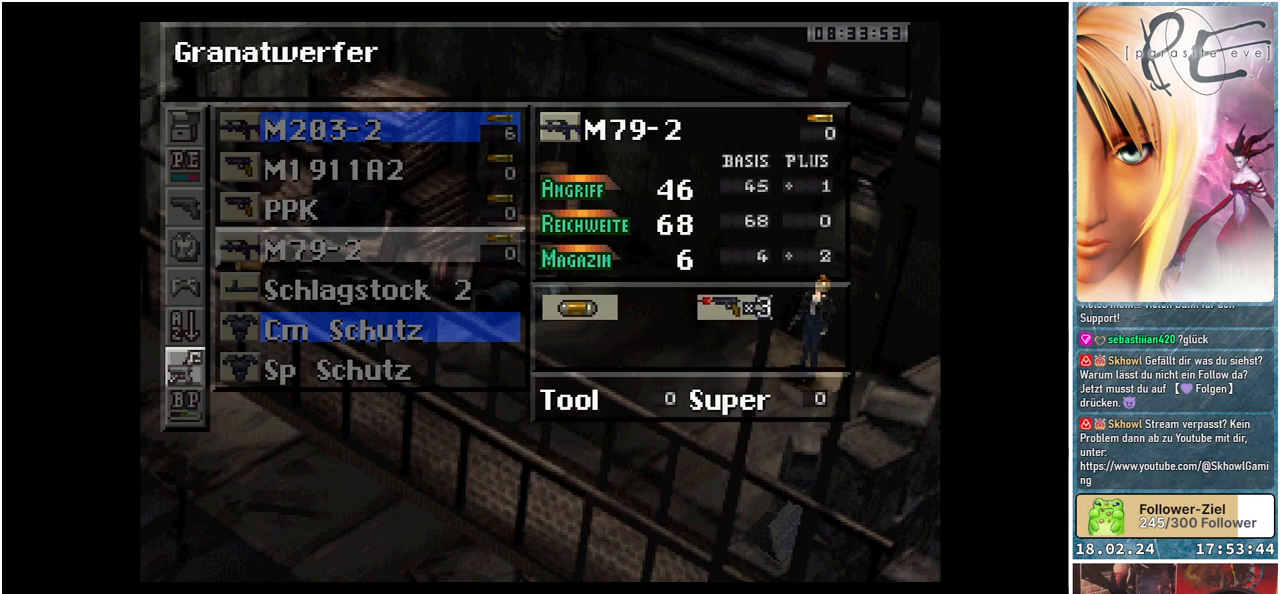
{"buttons": [], "events": []}
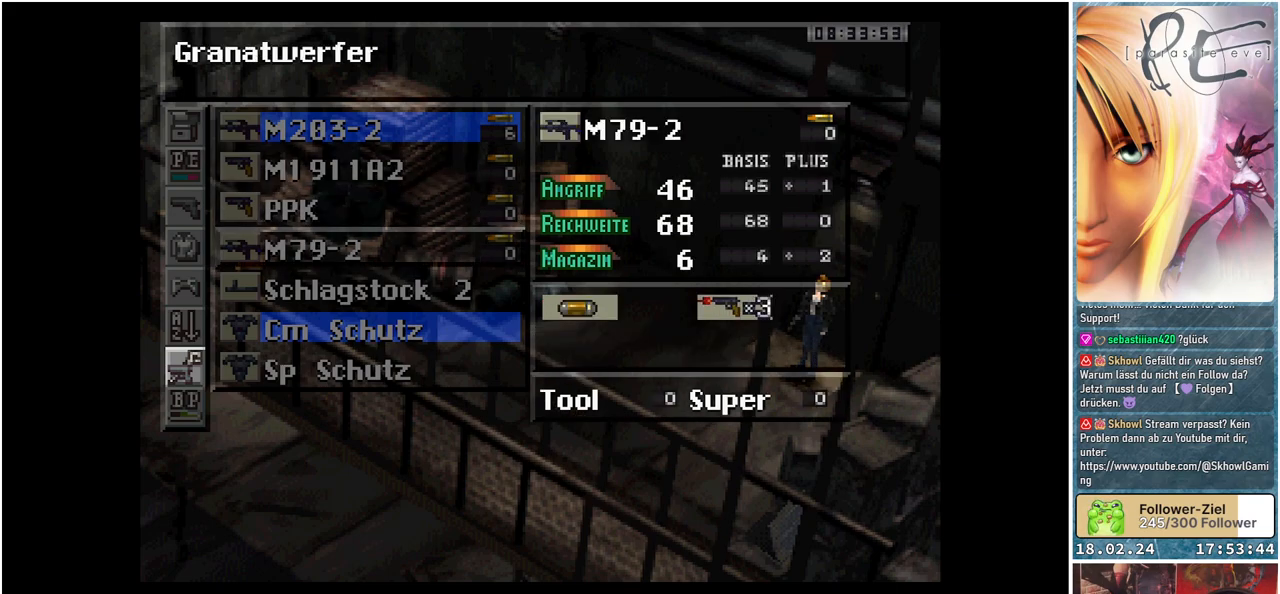
{"buttons": [], "events": []}
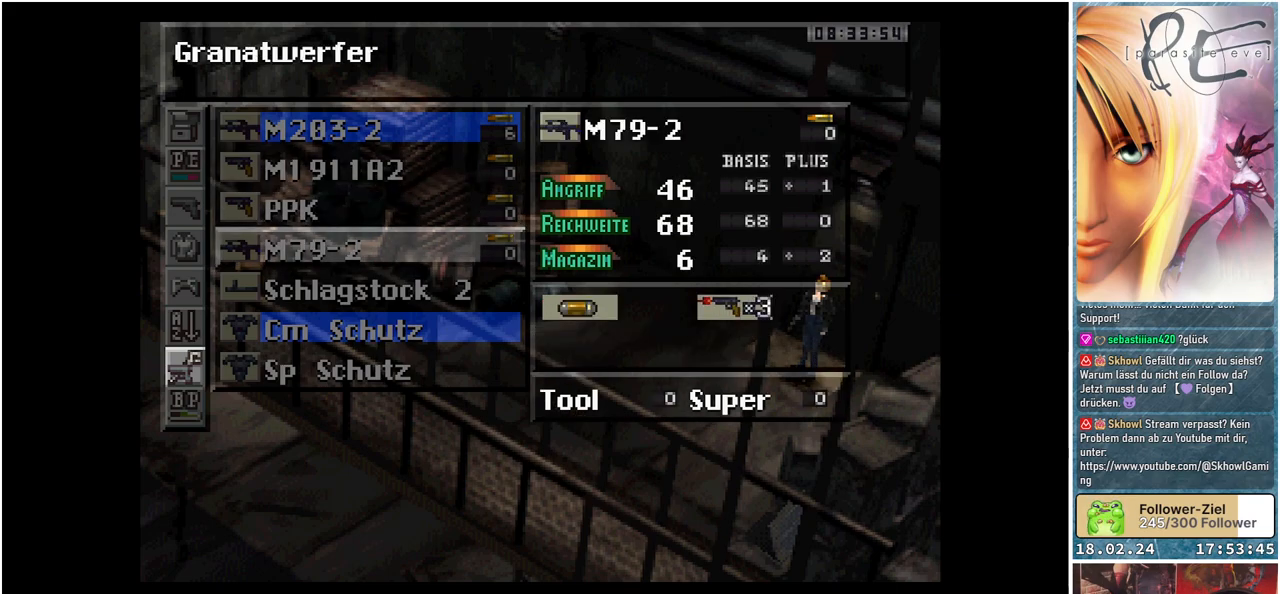
{"buttons": [], "events": []}
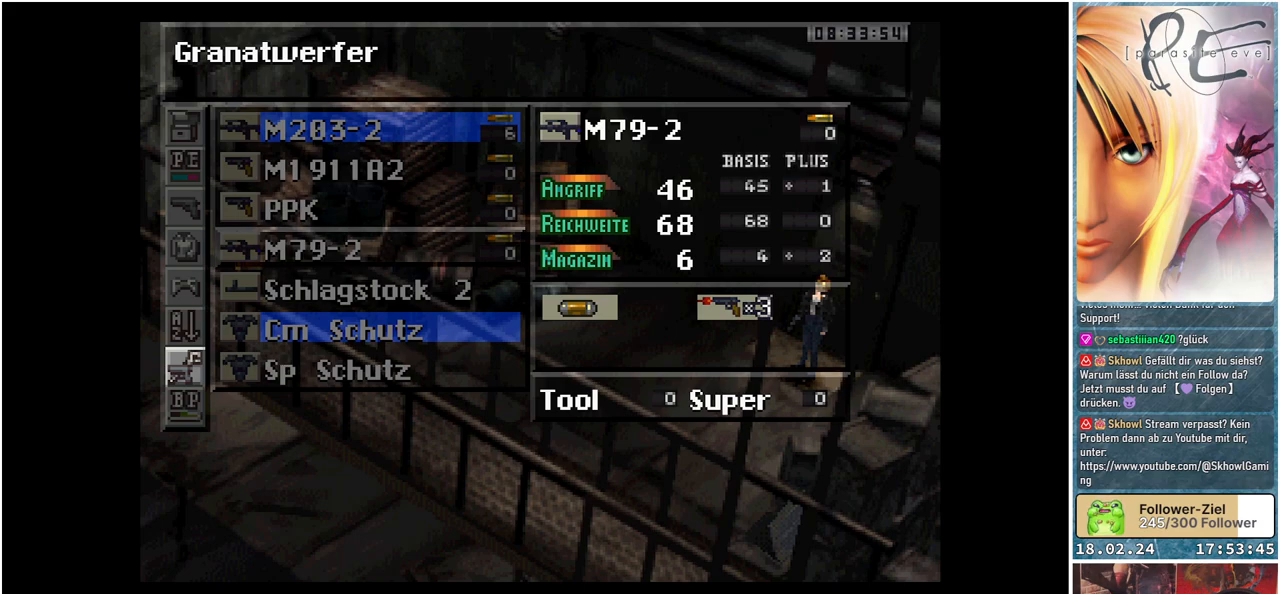
{"buttons": [], "events": []}
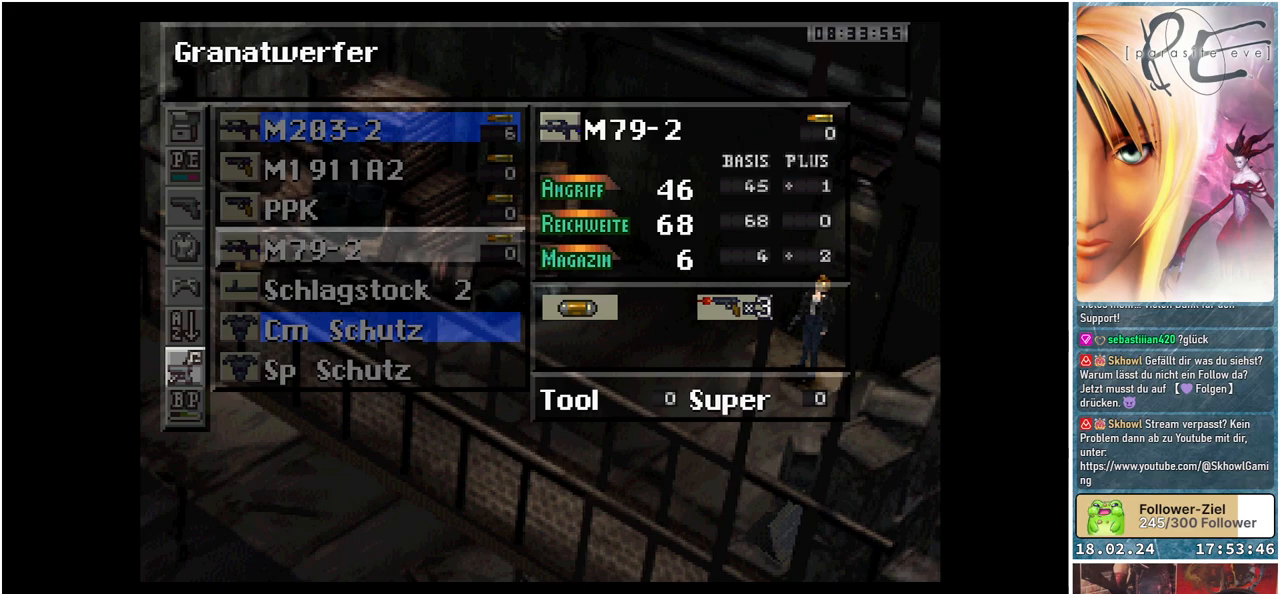
{"buttons": [], "events": []}
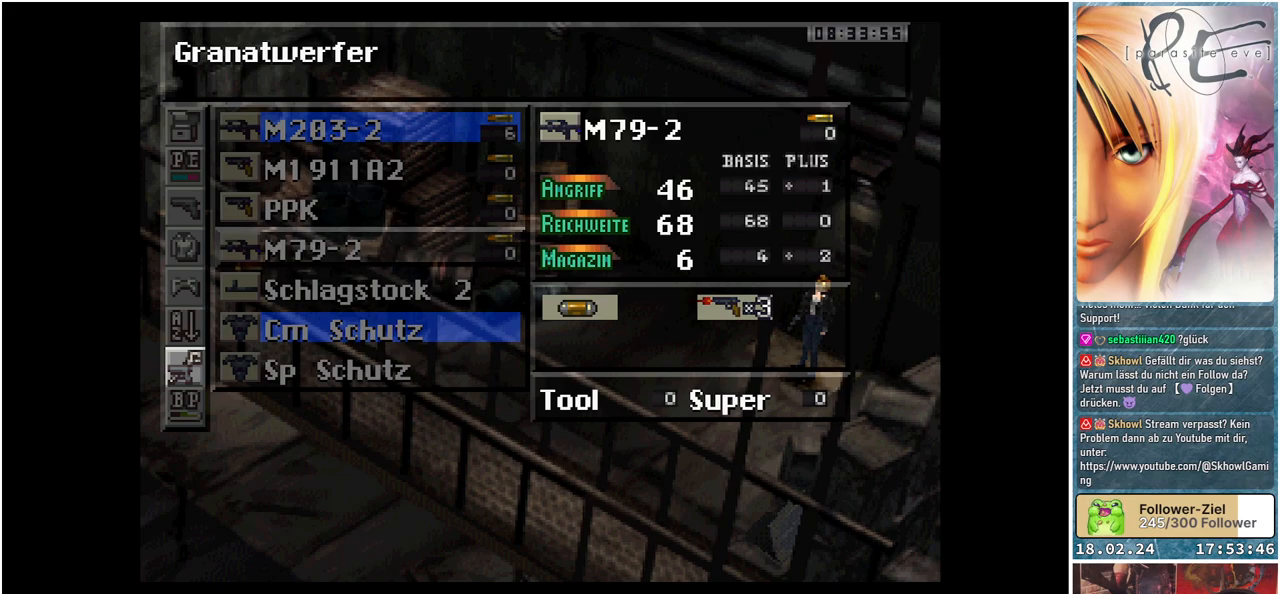
{"buttons": ["DPAD_UP"], "events": [[367, "DPAD_UP", "down"]]}
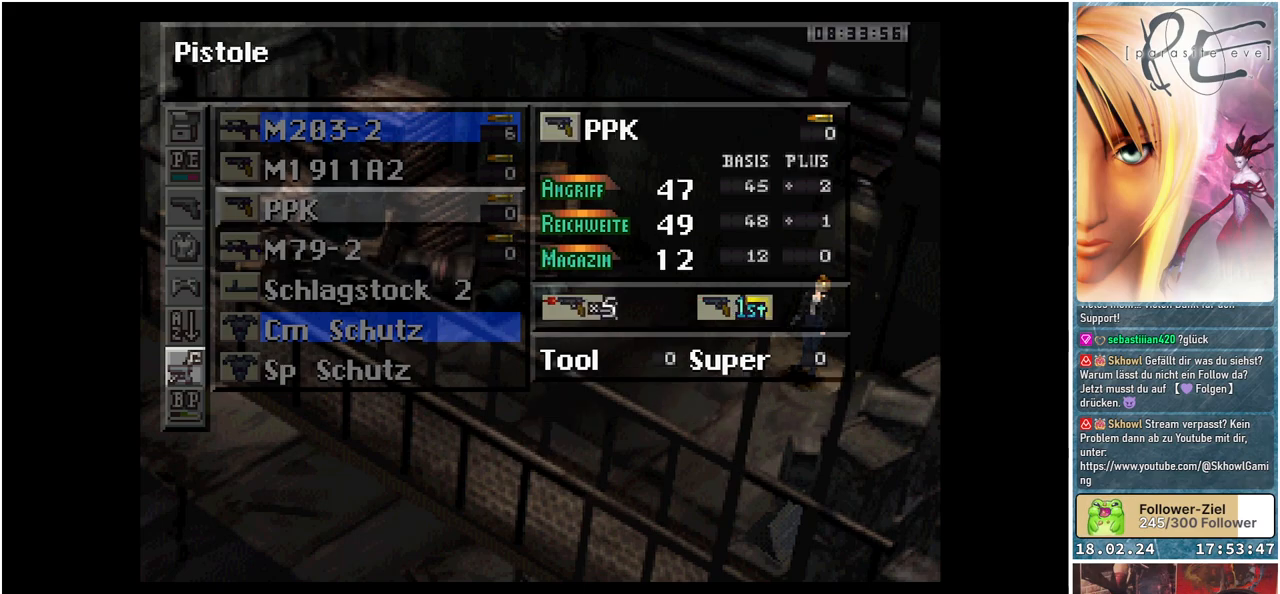
{"buttons": [], "events": [[17, "DPAD_UP", "up"], [133, "DPAD_UP", "down"], [233, "DPAD_UP", "up"], [317, "DPAD_UP", "down"], [433, "DPAD_UP", "up"]]}